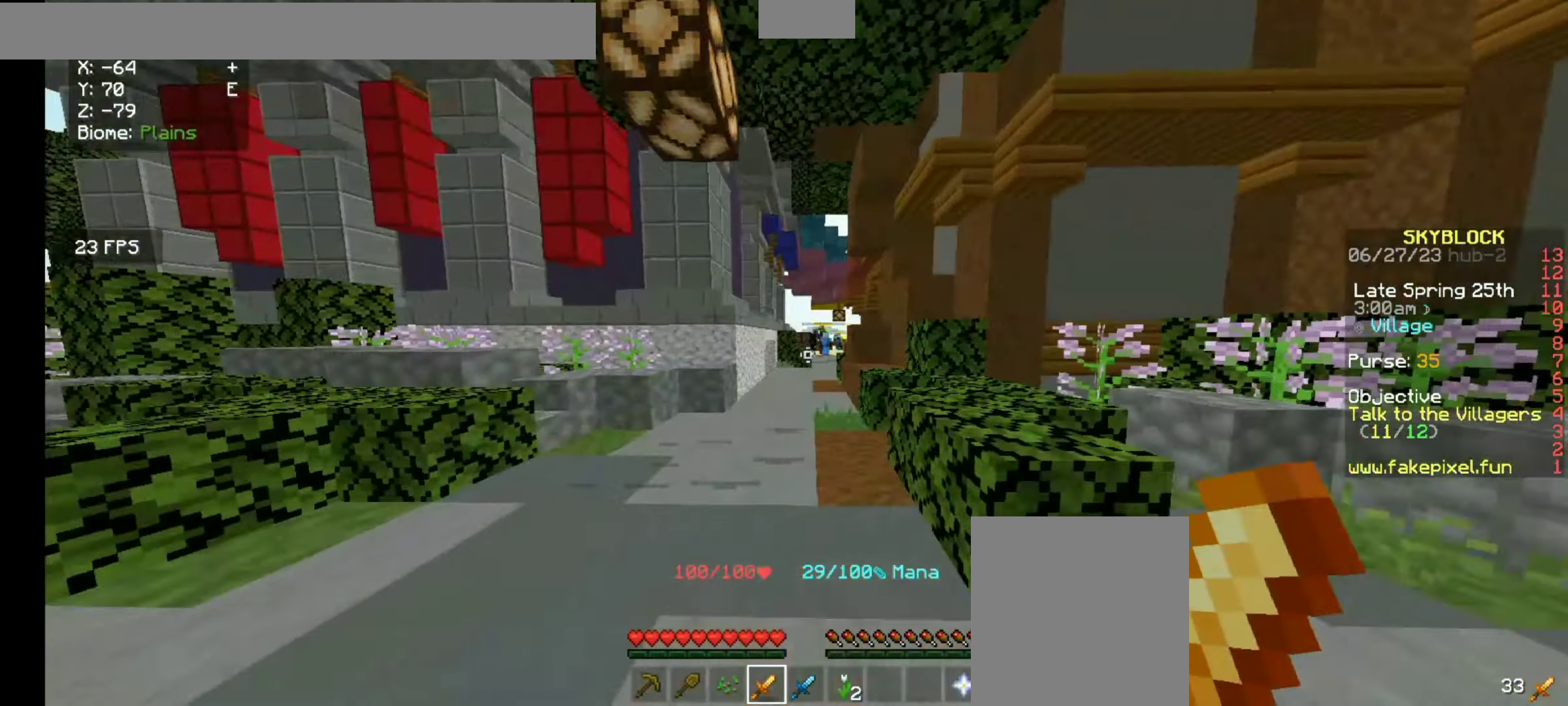
Gameplay with keyboard and mouse; each line is a JSON object with the keys and mouse buttons held at the frame after it. "events" lists presses ("down") and releases ("up") of "a", "d", "s", "space", "w", "mouse_left" and "mouse_right" between this image and that frame as [ms after this image, input, new state], when the widget could be followed in between. "mouse_left", "mouse_right" = the "left", "right" buttons of the "mouse" list. No other keys are recorded. Fast repeated clicks can show as one long hold. Mouse movement is not recorded.
{"keys": ["w"], "mouse": [], "events": []}
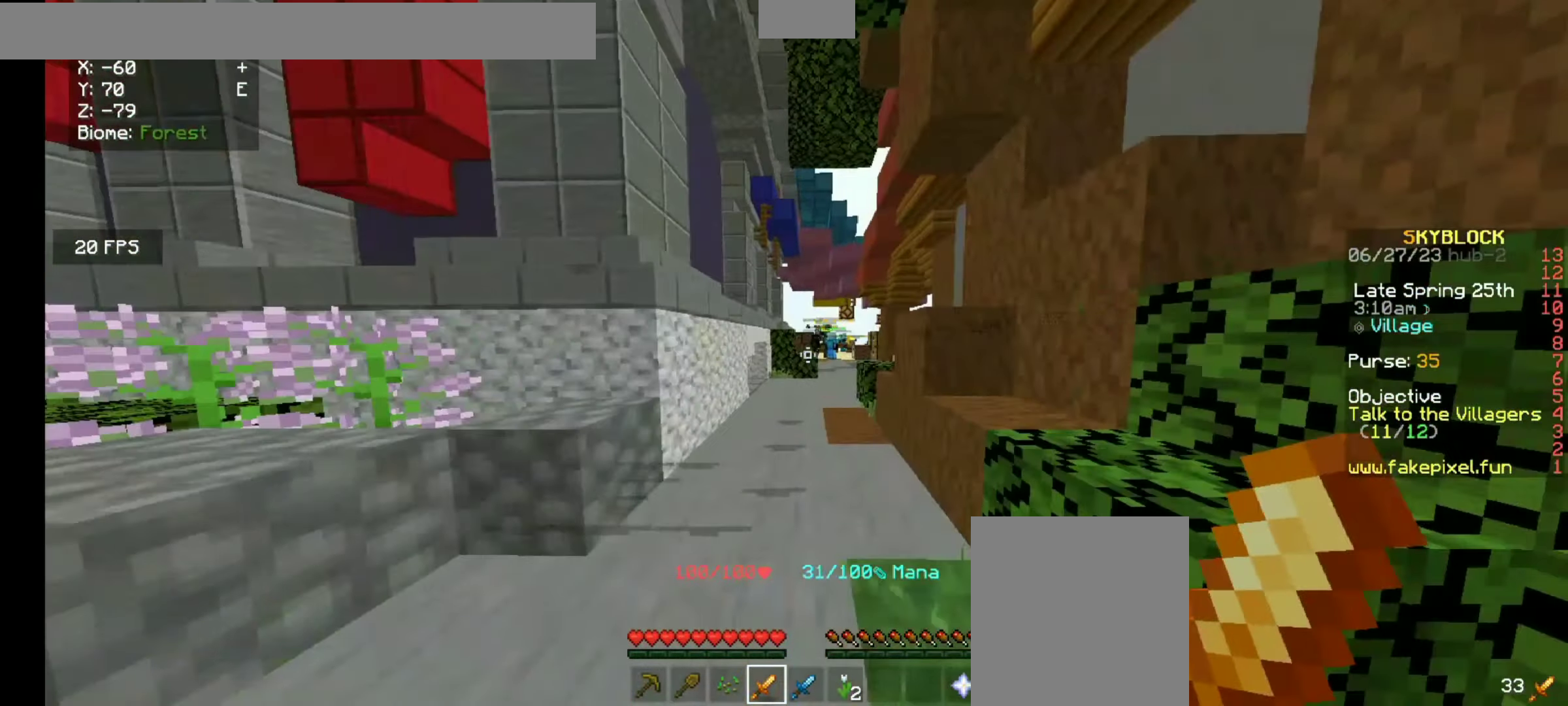
{"keys": ["w"], "mouse": [], "events": []}
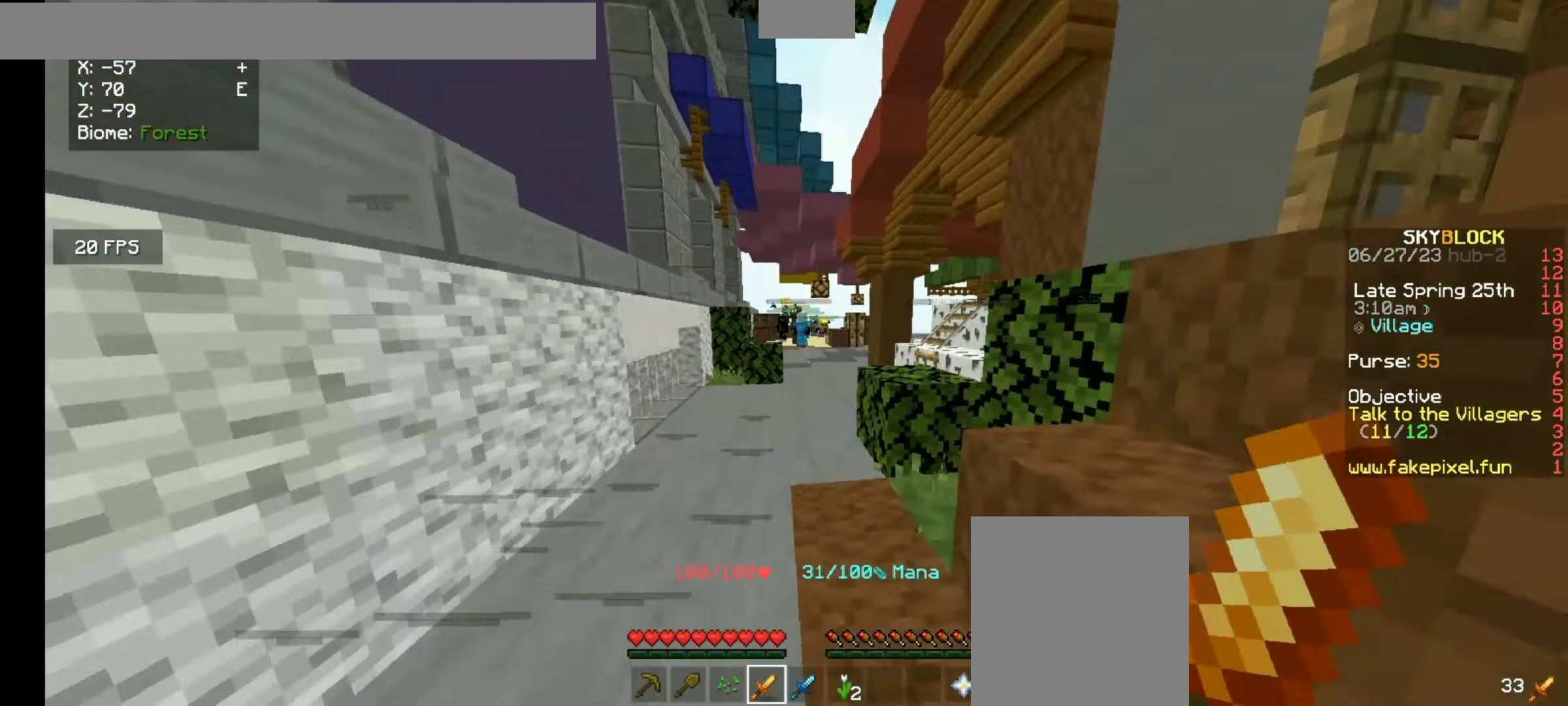
{"keys": ["w"], "mouse": [], "events": []}
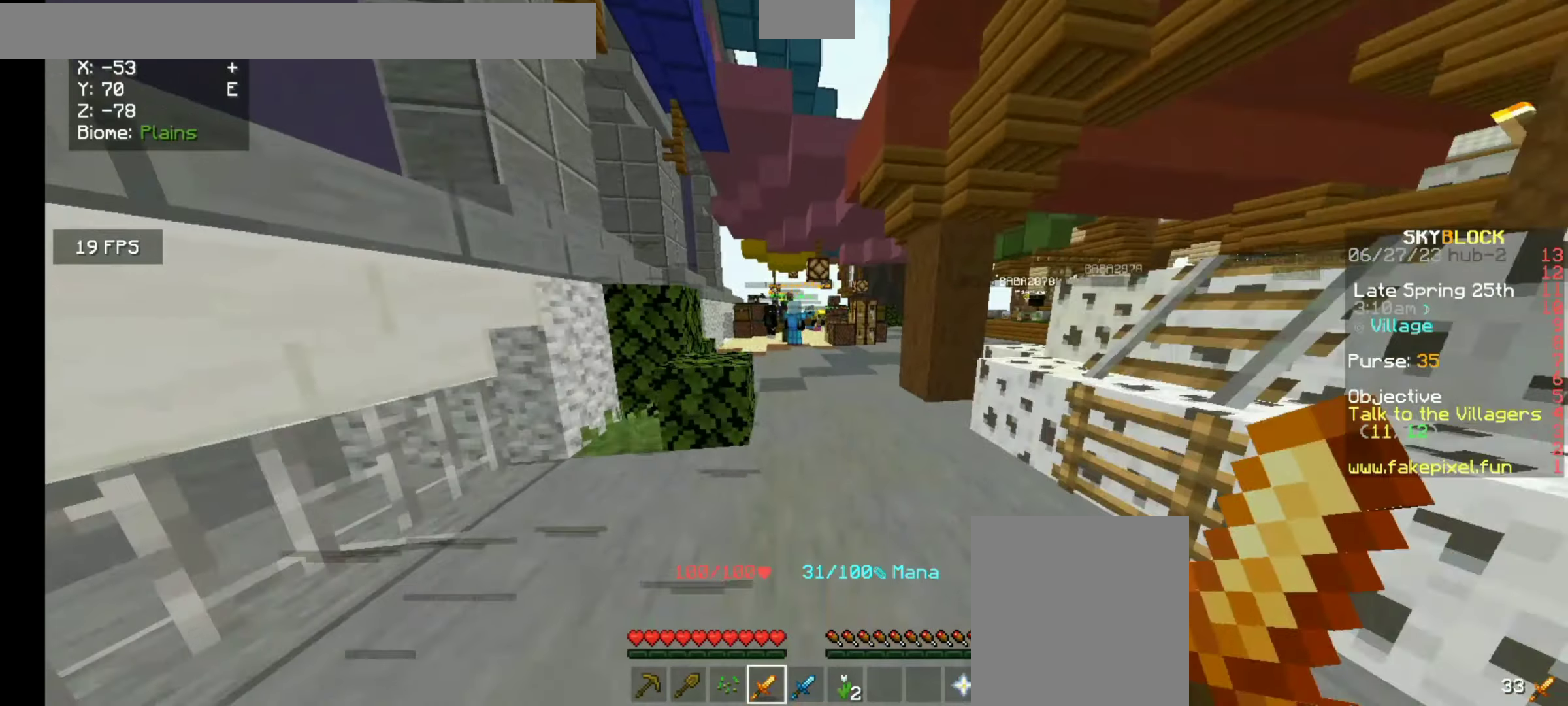
{"keys": ["w"], "mouse": [], "events": []}
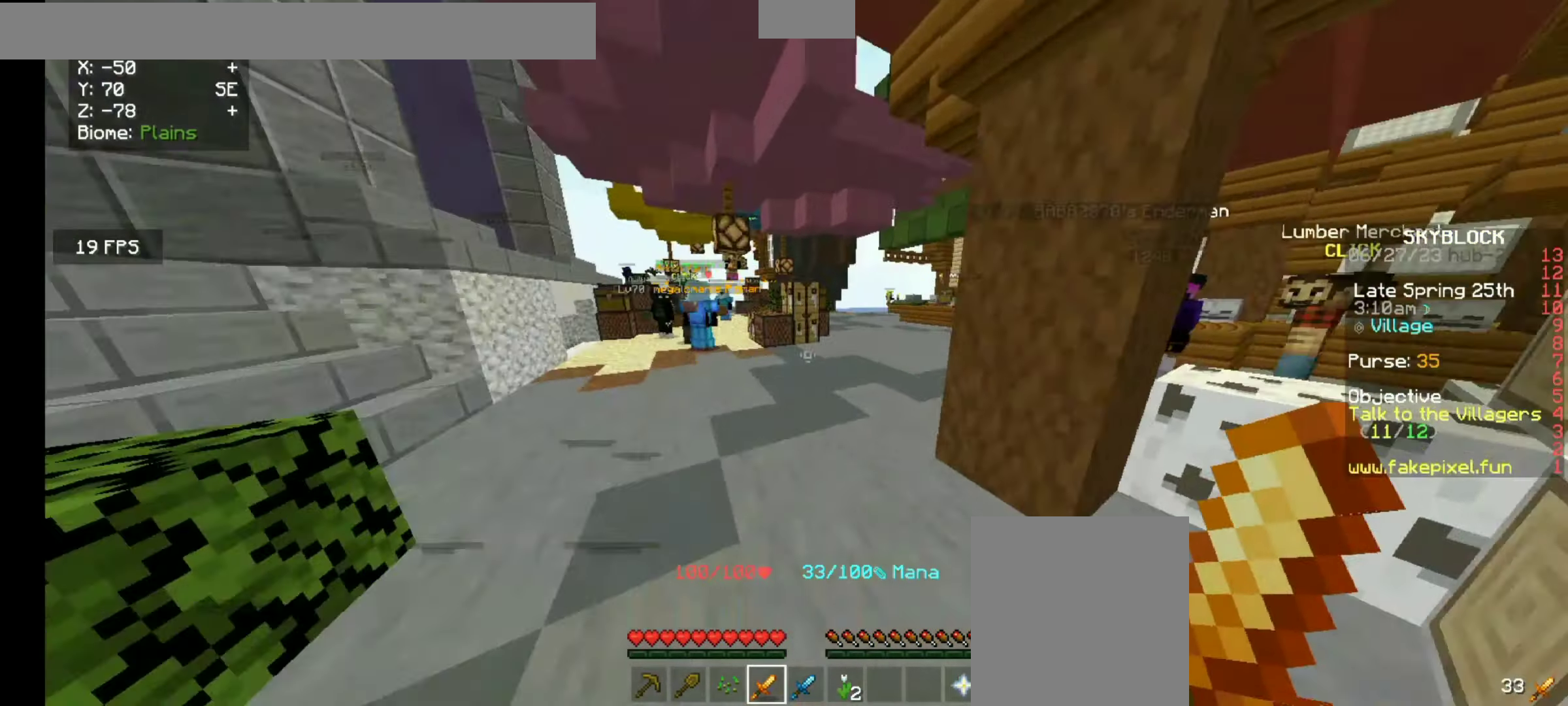
{"keys": ["w"], "mouse": [], "events": []}
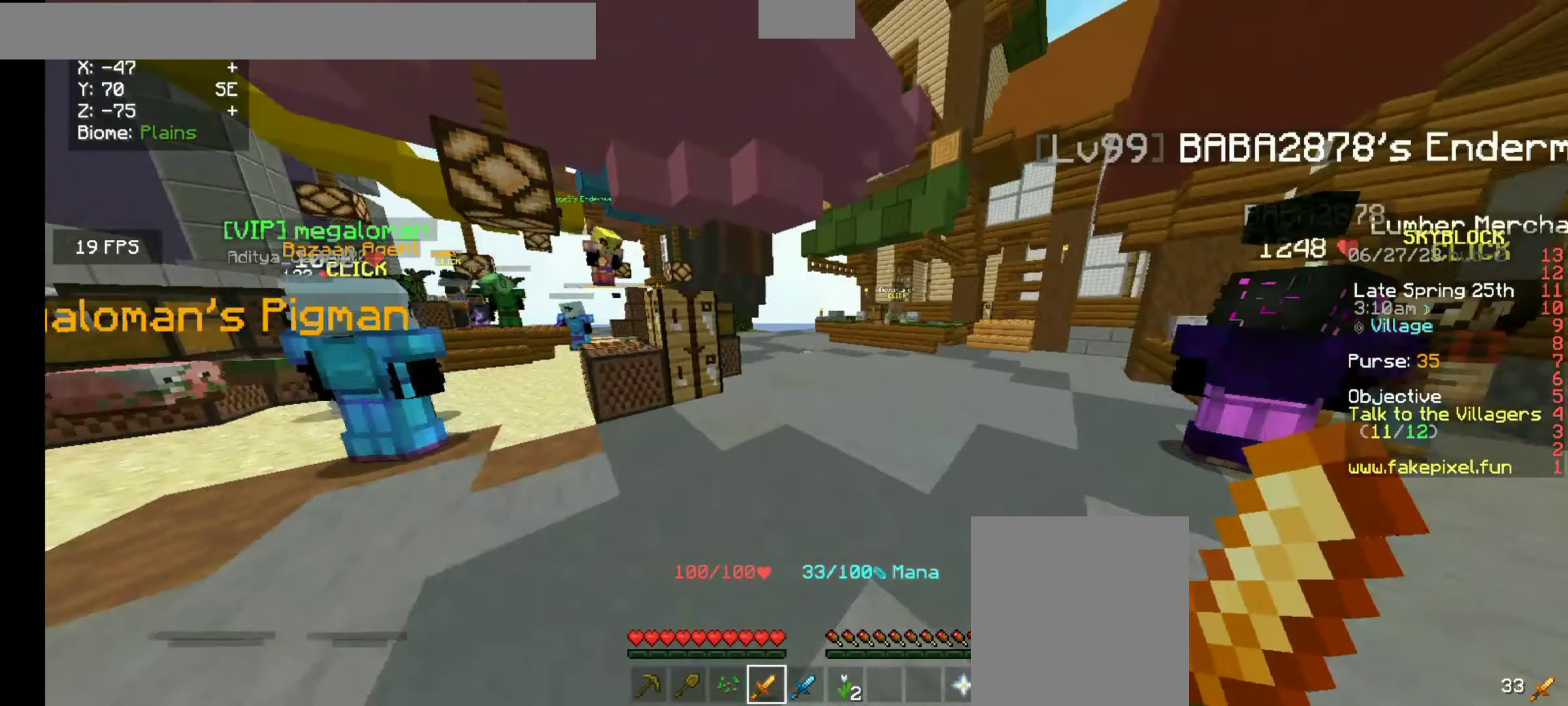
{"keys": ["w"], "mouse": [], "events": []}
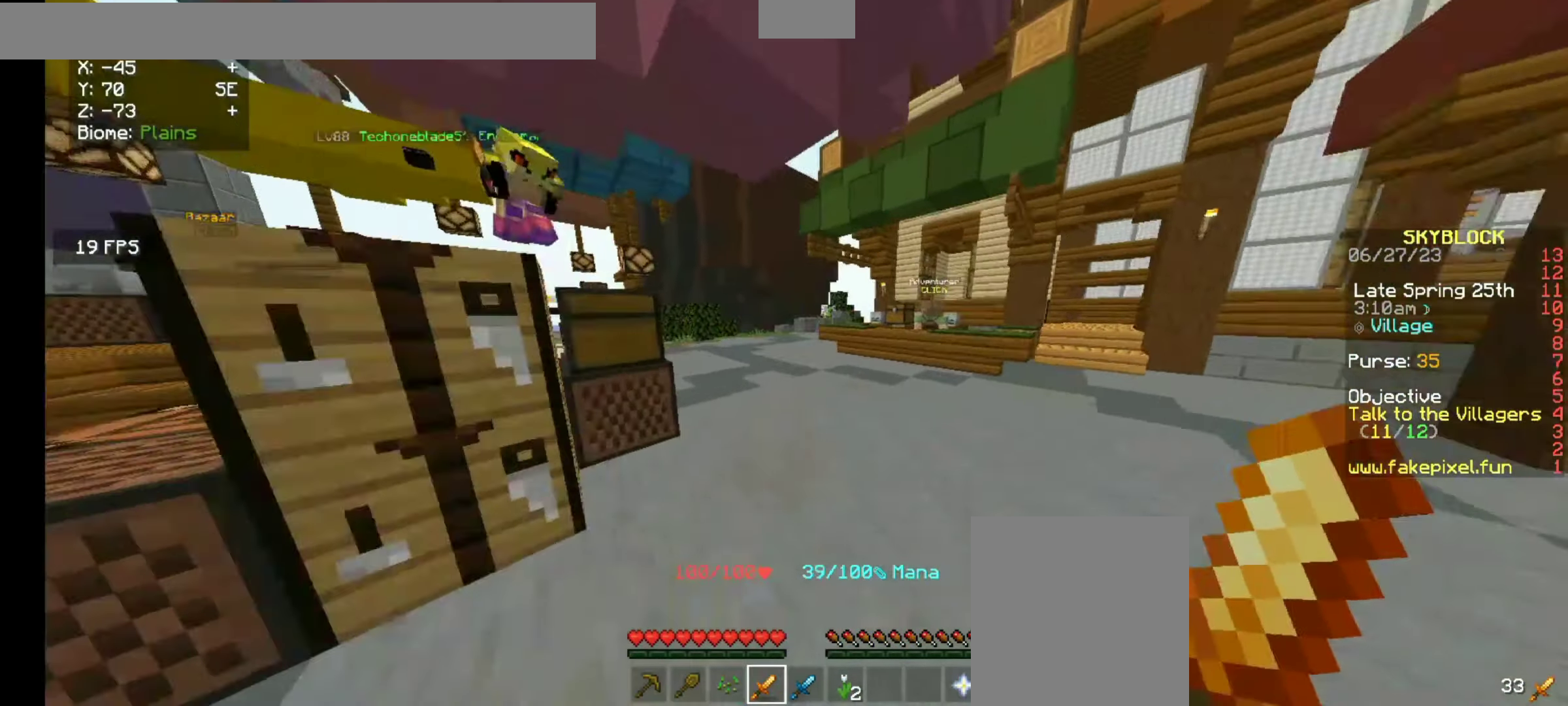
{"keys": ["w"], "mouse": [], "events": []}
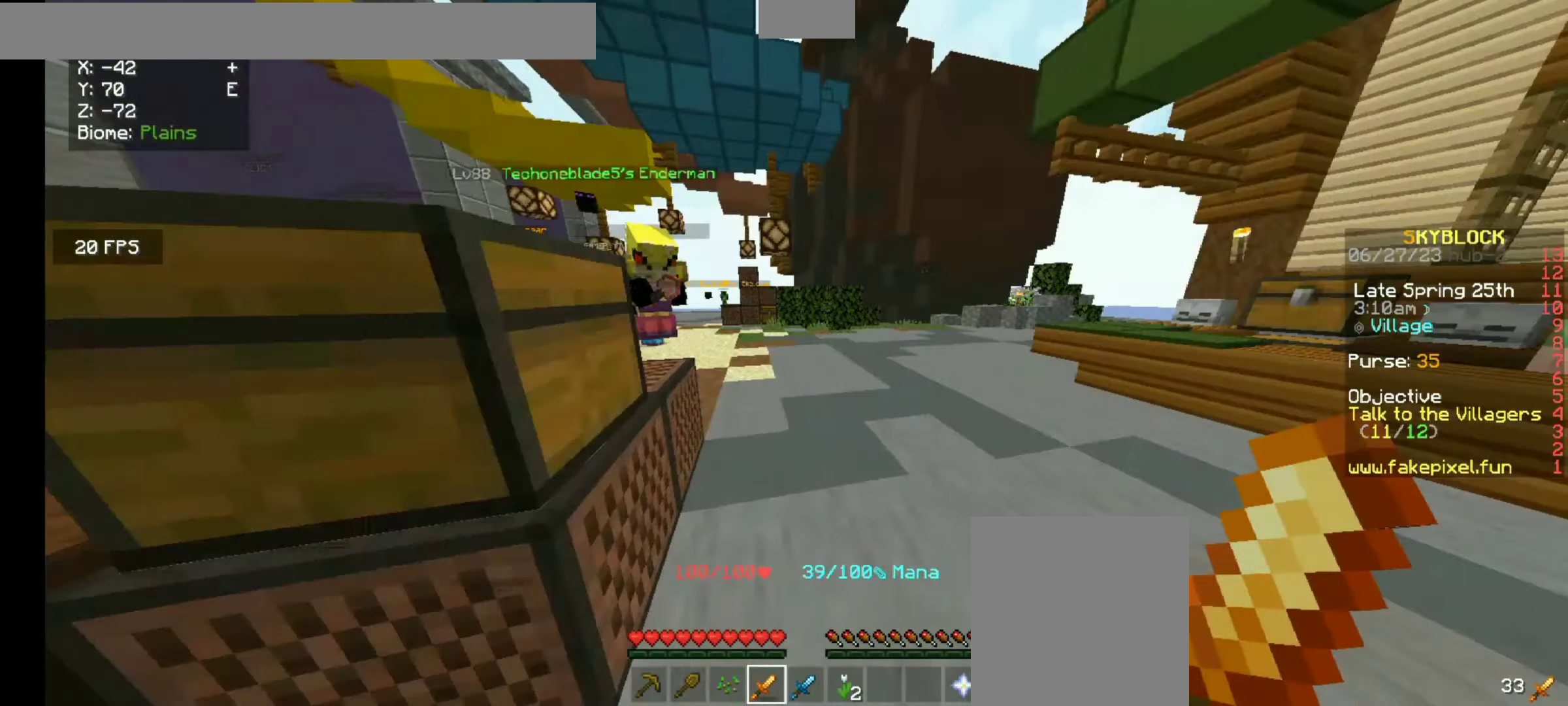
{"keys": ["w"], "mouse": [], "events": []}
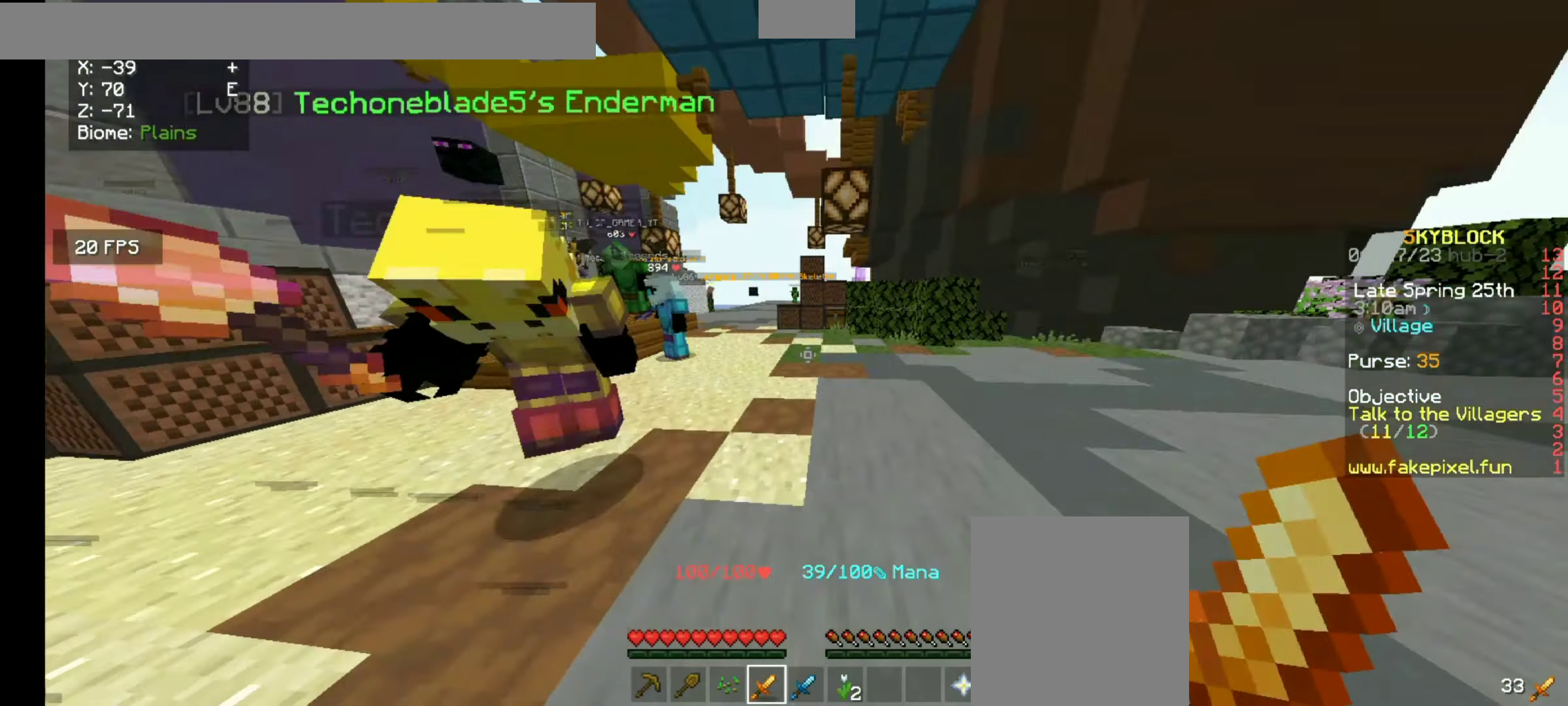
{"keys": ["w"], "mouse": [], "events": []}
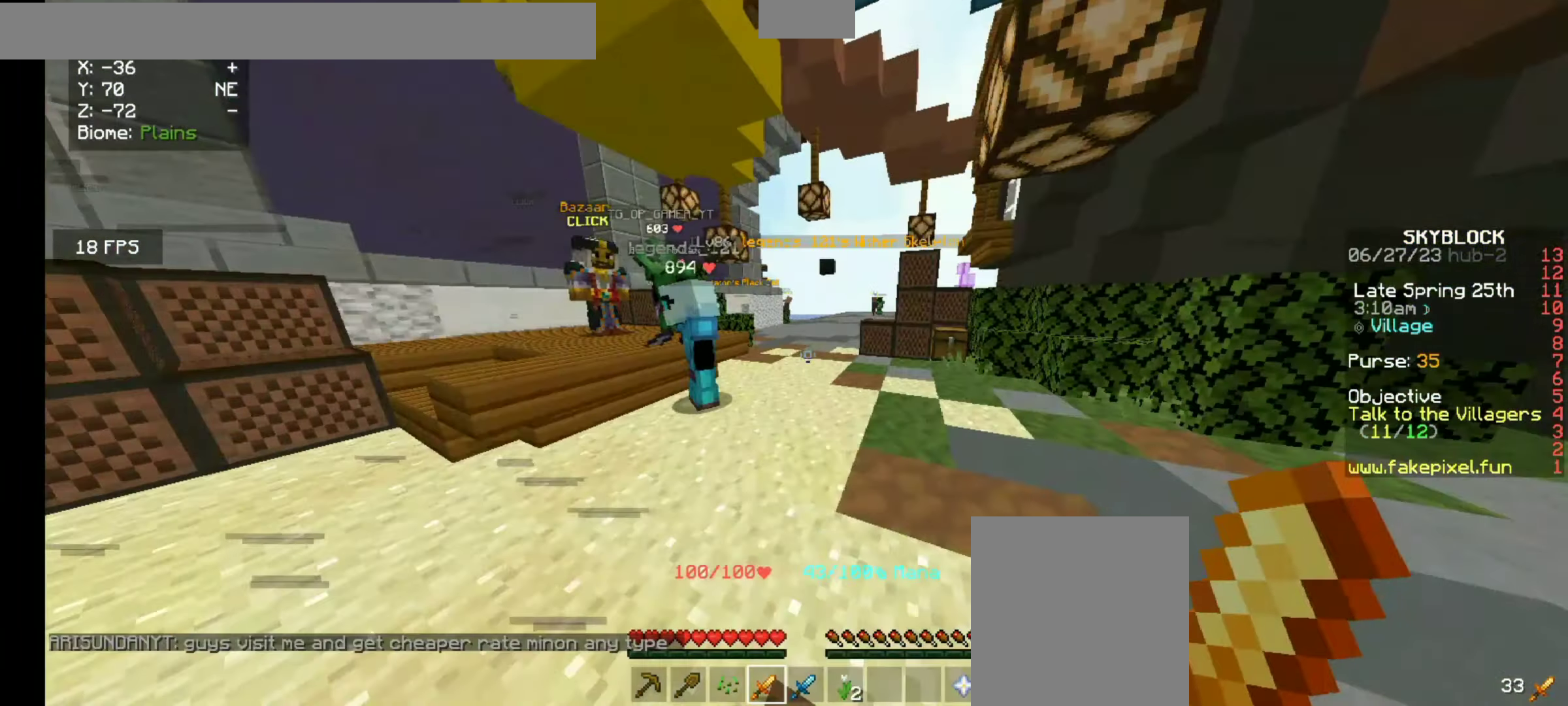
{"keys": ["w"], "mouse": [], "events": []}
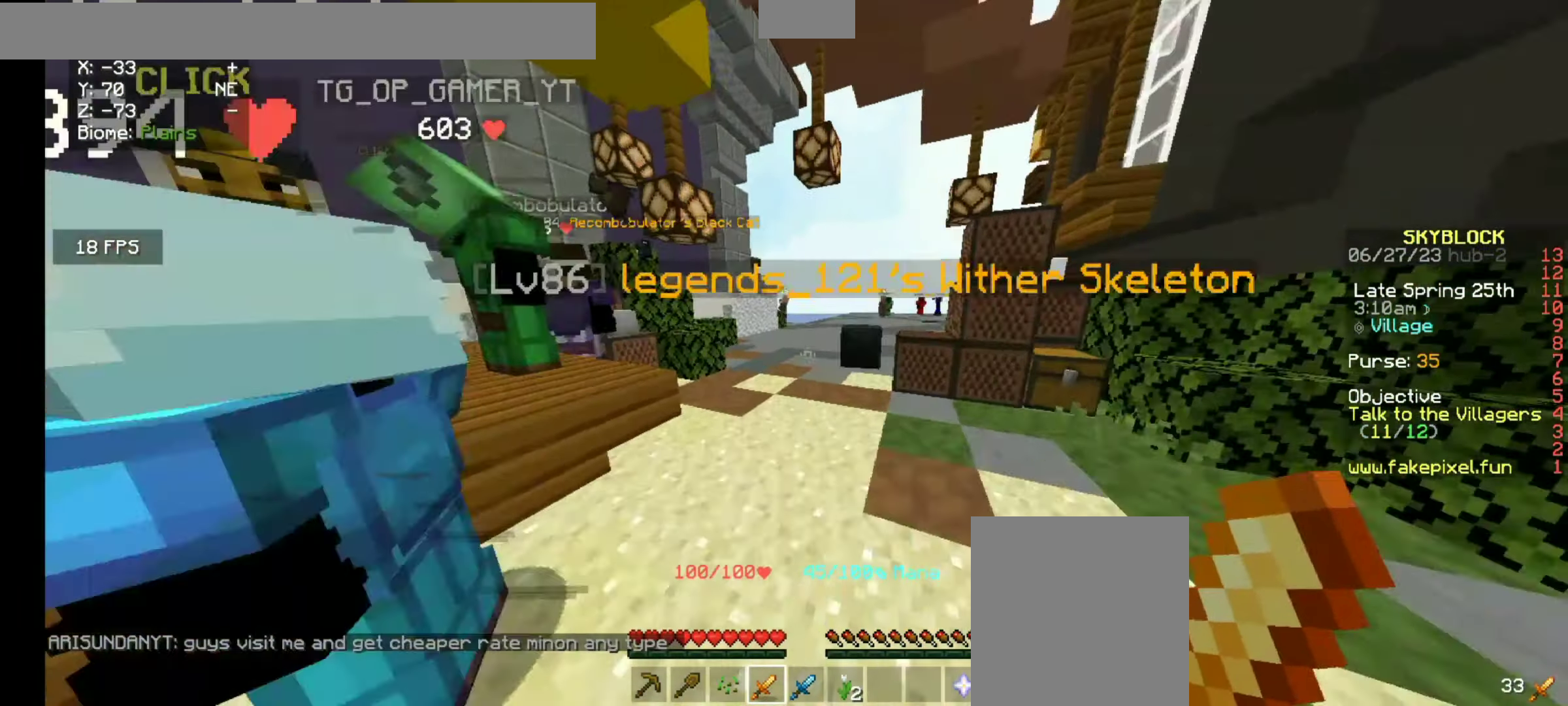
{"keys": ["w"], "mouse": [], "events": []}
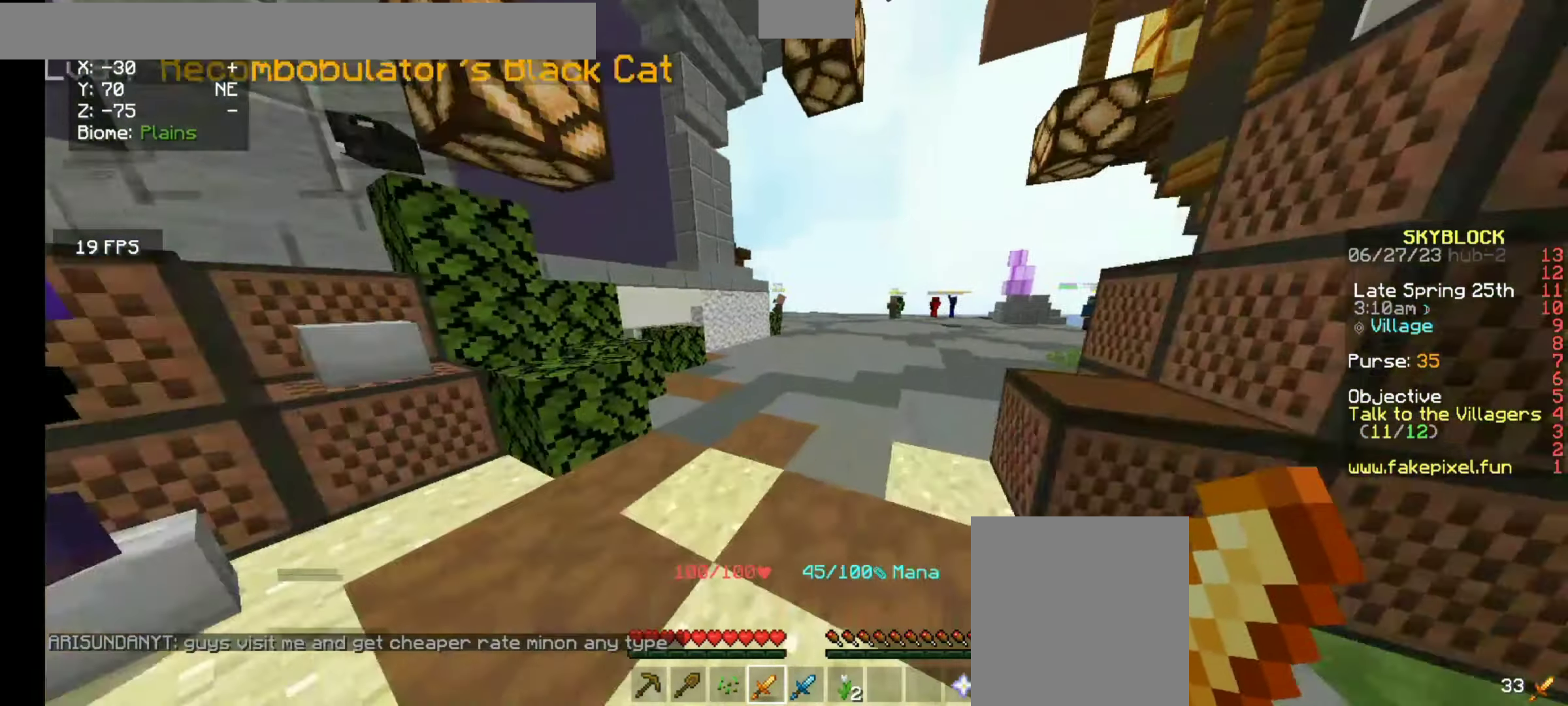
{"keys": ["w"], "mouse": [], "events": []}
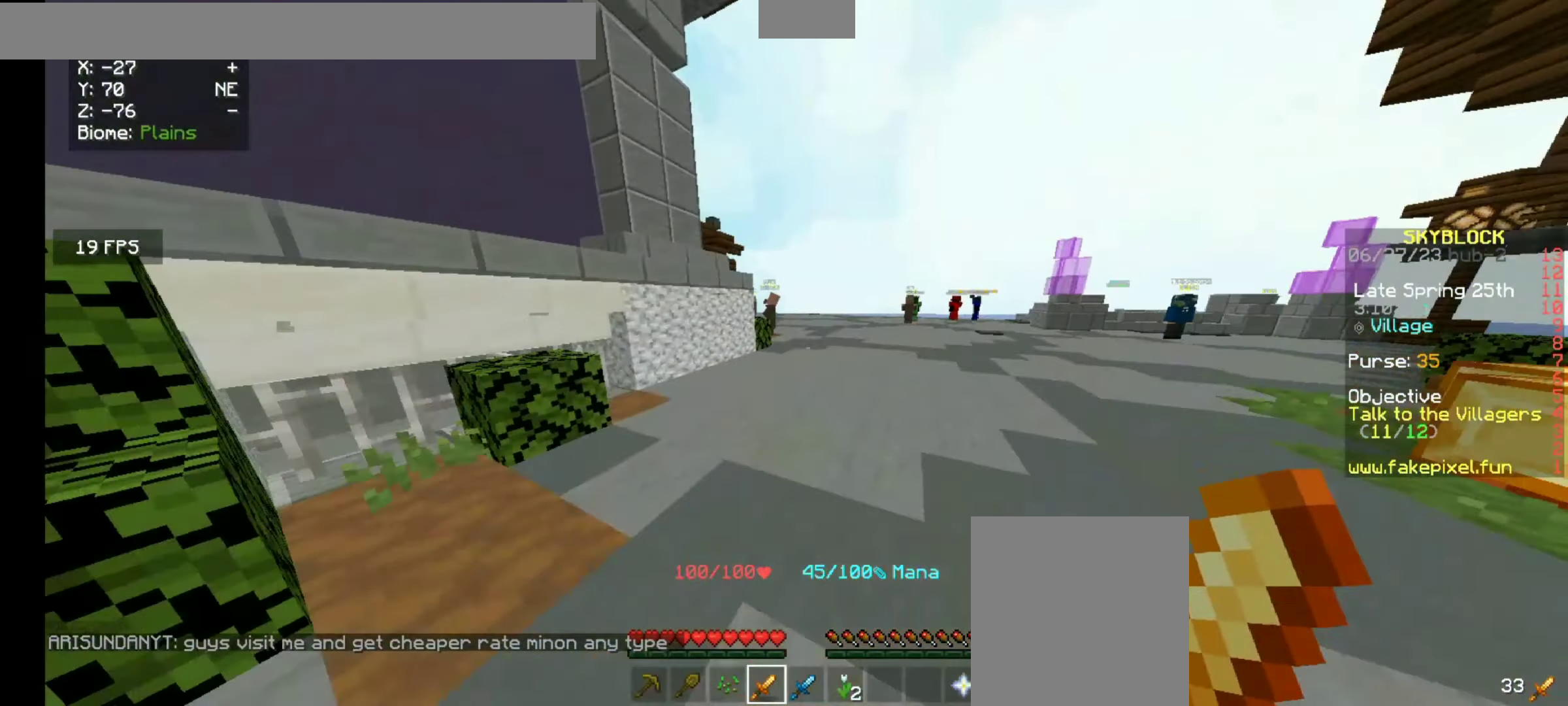
{"keys": ["w"], "mouse": [], "events": []}
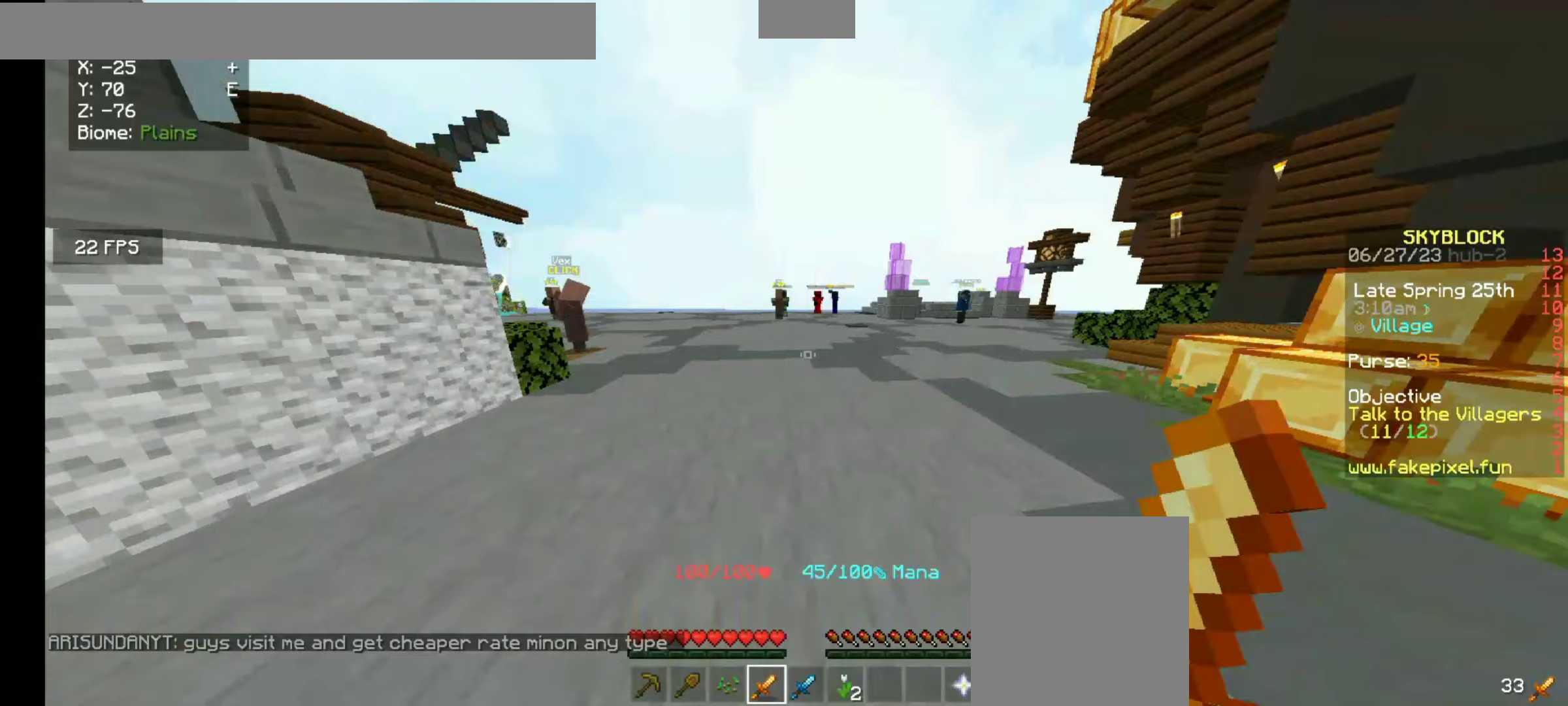
{"keys": ["w"], "mouse": [], "events": [[33, "space", "down"], [500, "space", "up"]]}
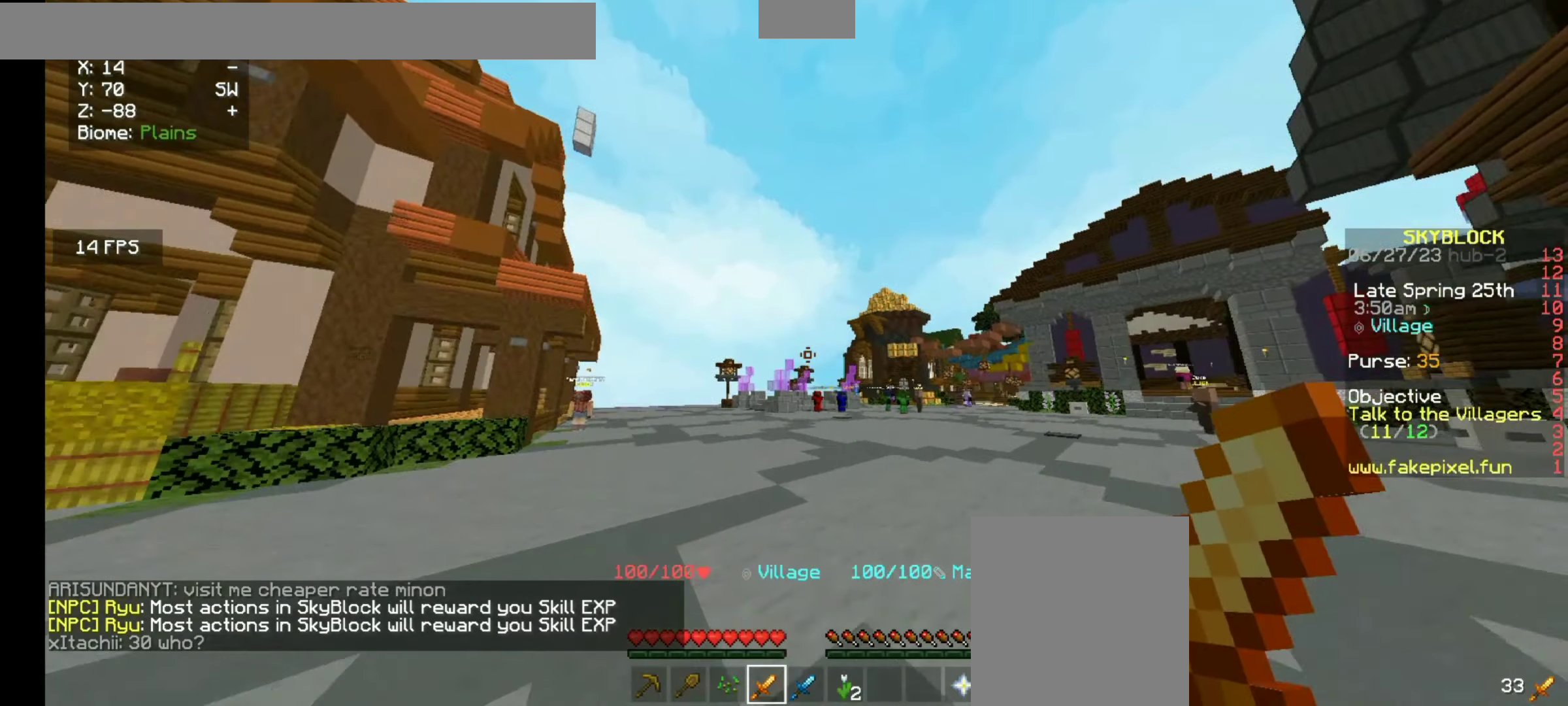
{"keys": ["w"], "mouse": [], "events": []}
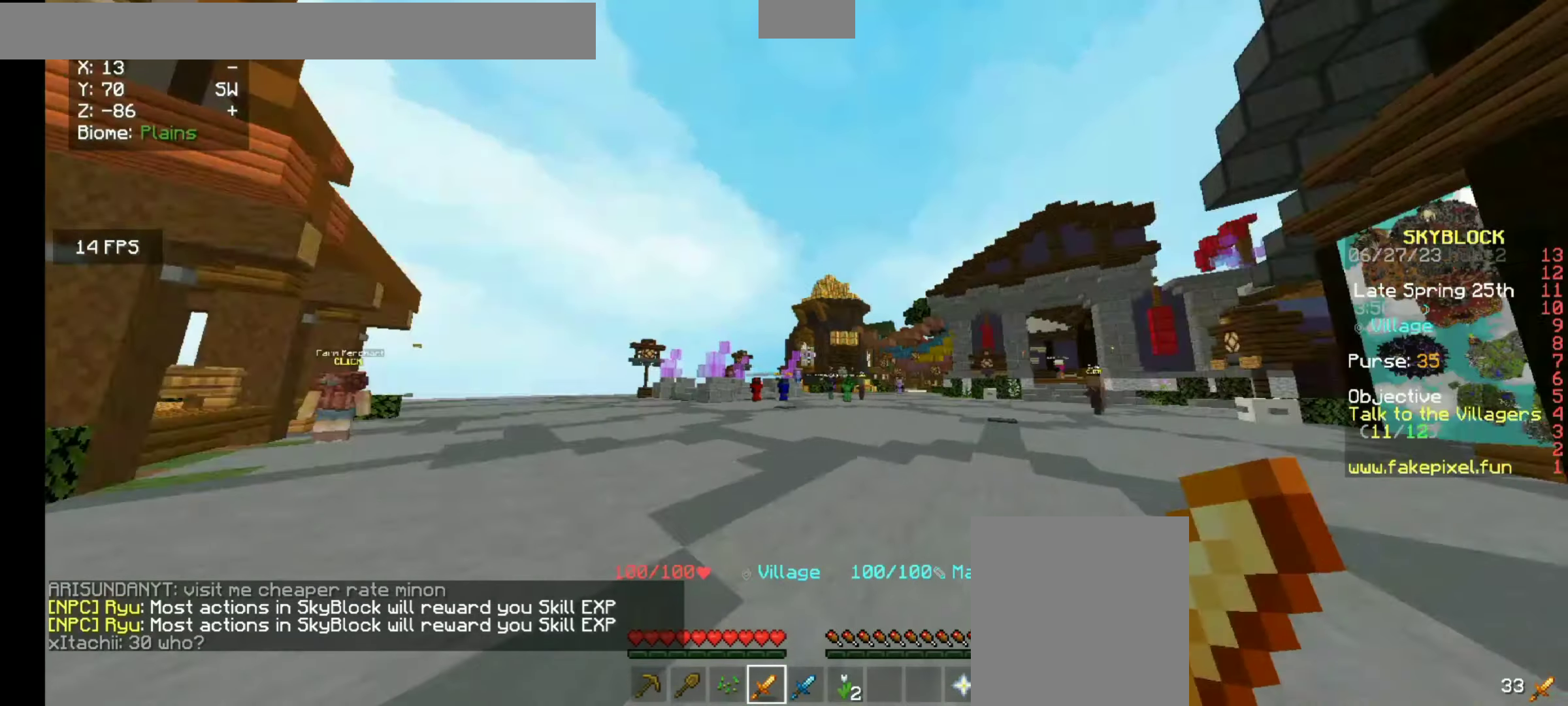
{"keys": ["w"], "mouse": [], "events": []}
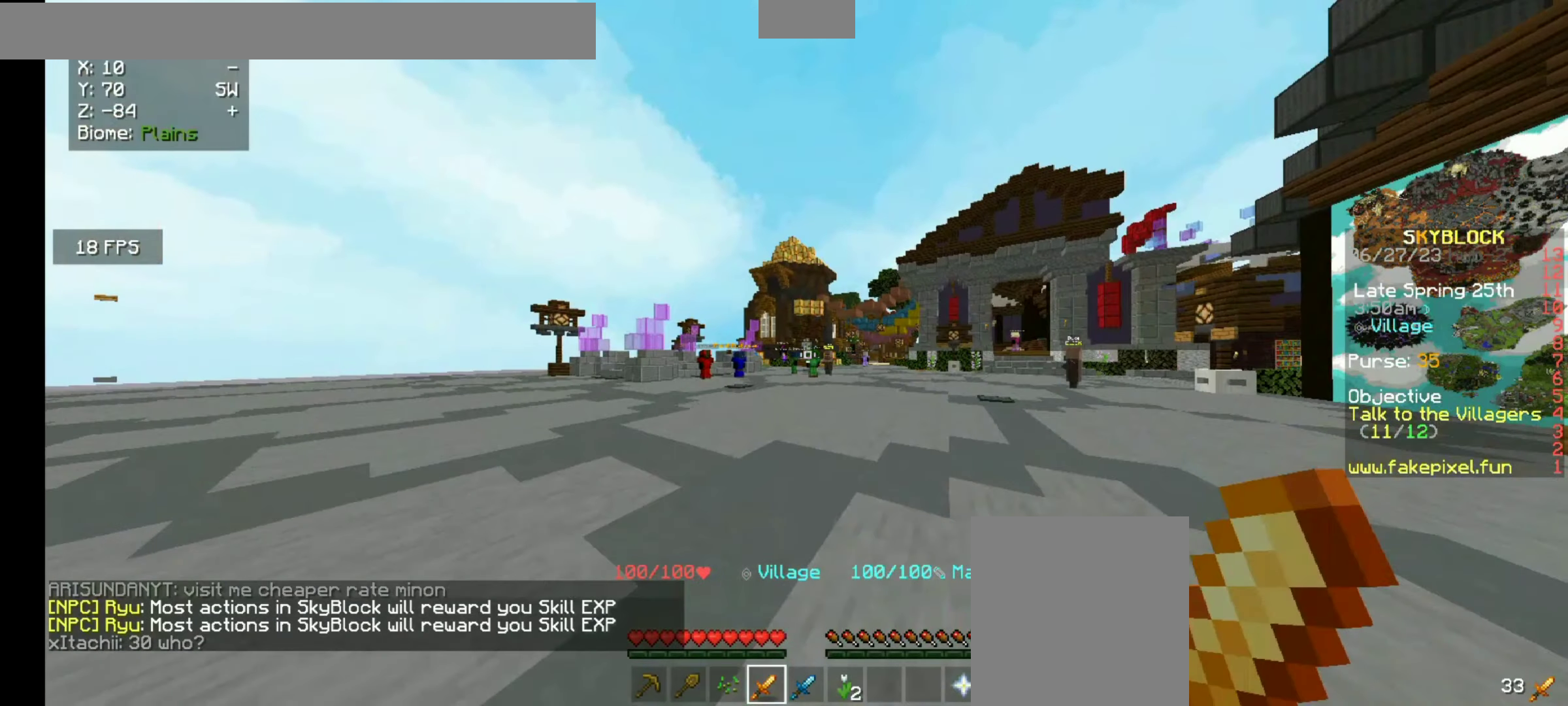
{"keys": ["space", "w"], "mouse": [], "events": [[167, "space", "down"]]}
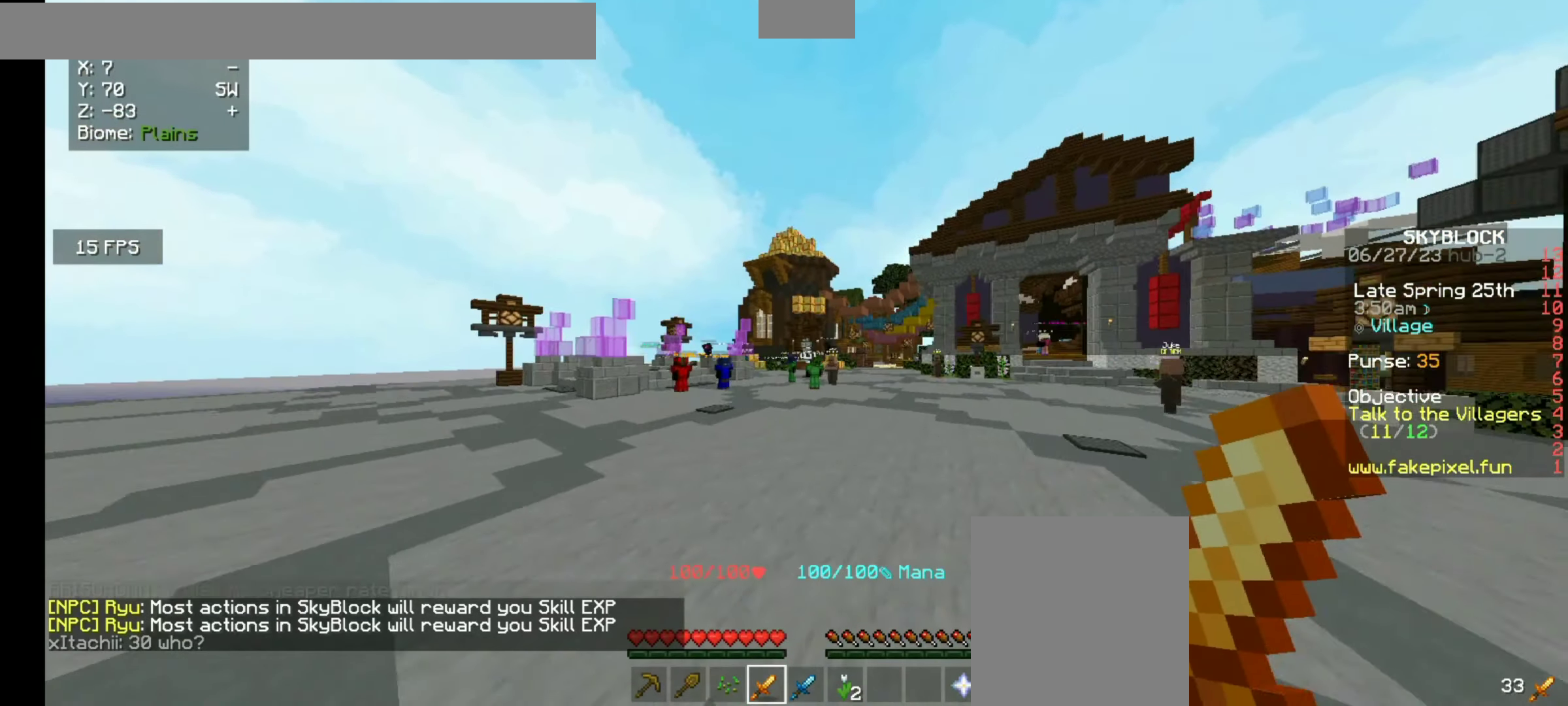
{"keys": ["space", "w"], "mouse": [], "events": []}
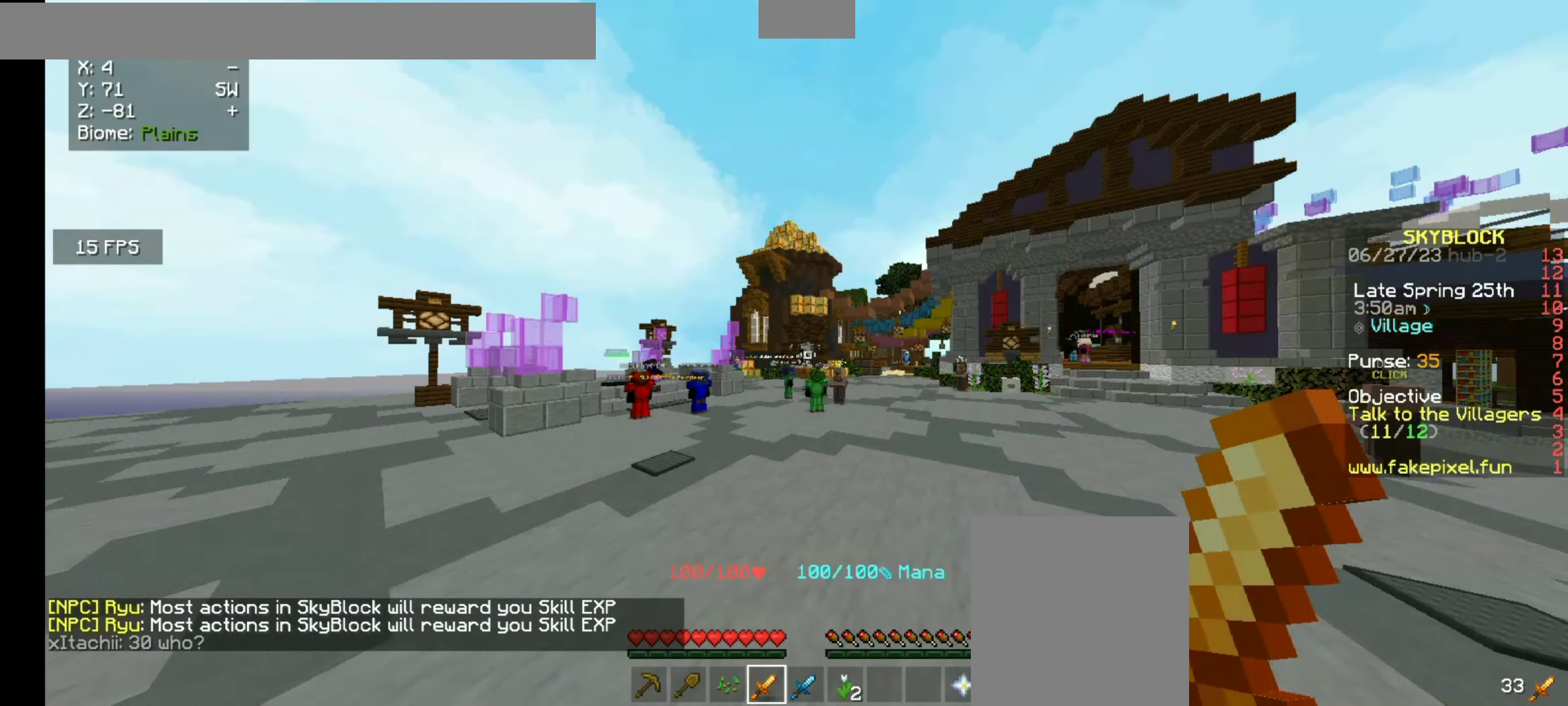
{"keys": ["space", "w"], "mouse": [], "events": []}
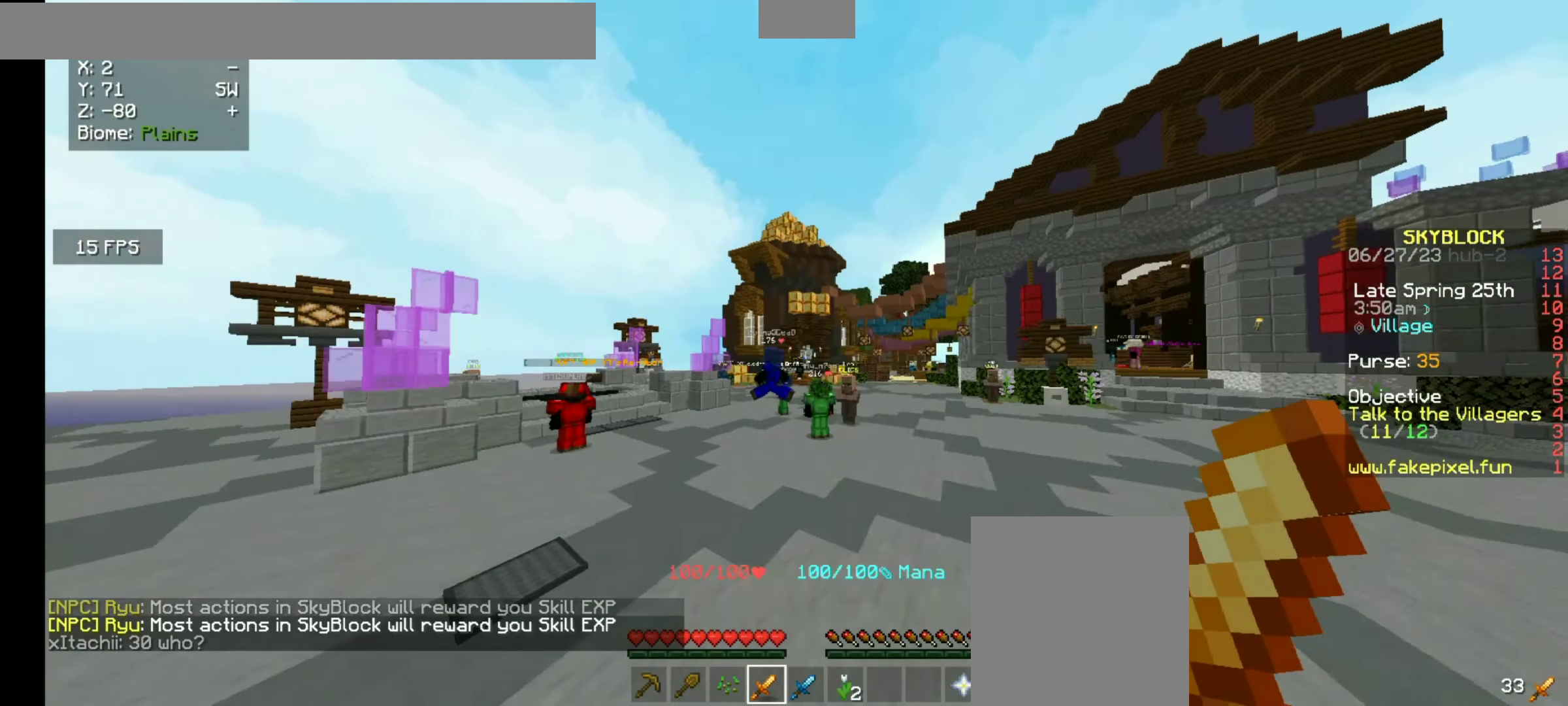
{"keys": ["space", "w"], "mouse": [], "events": []}
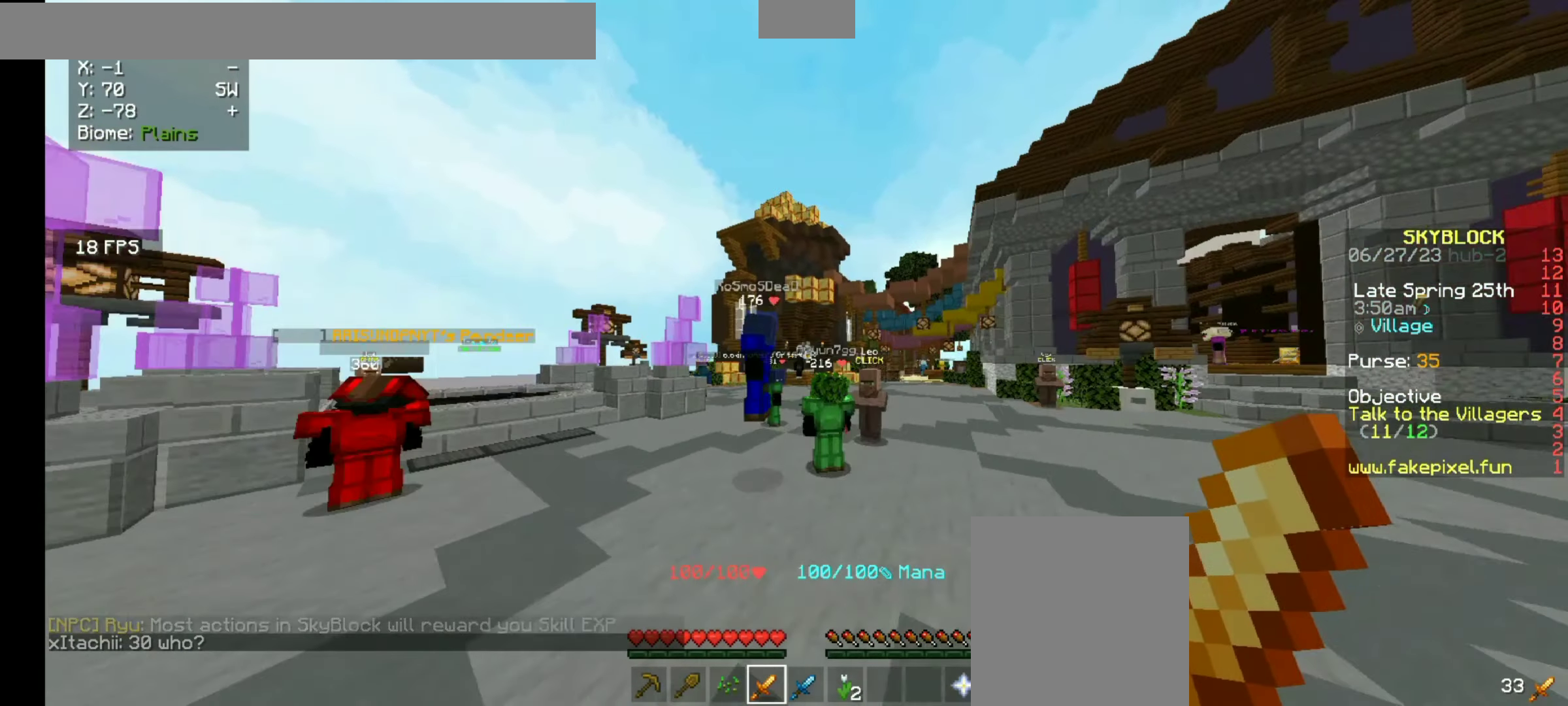
{"keys": ["space", "w"], "mouse": [], "events": []}
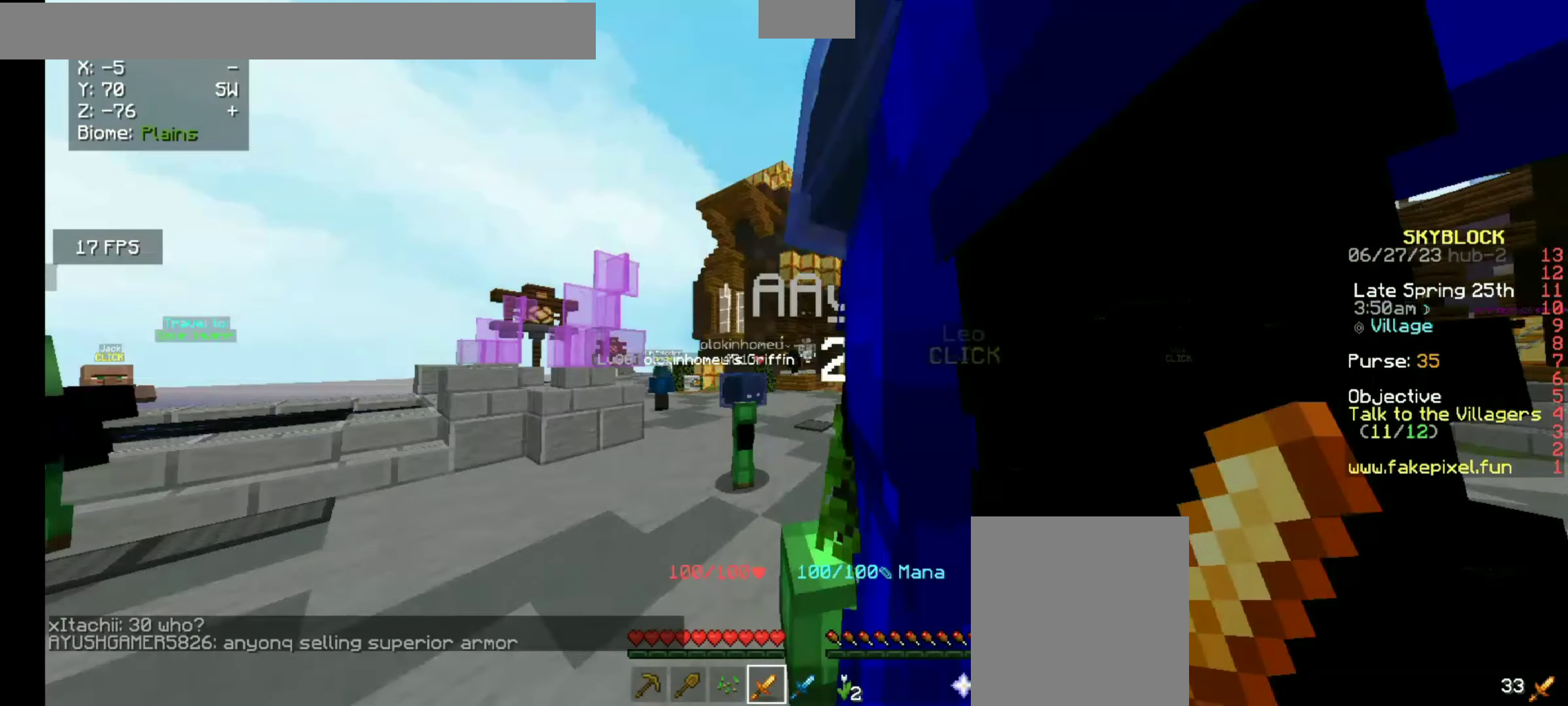
{"keys": [], "mouse": []}
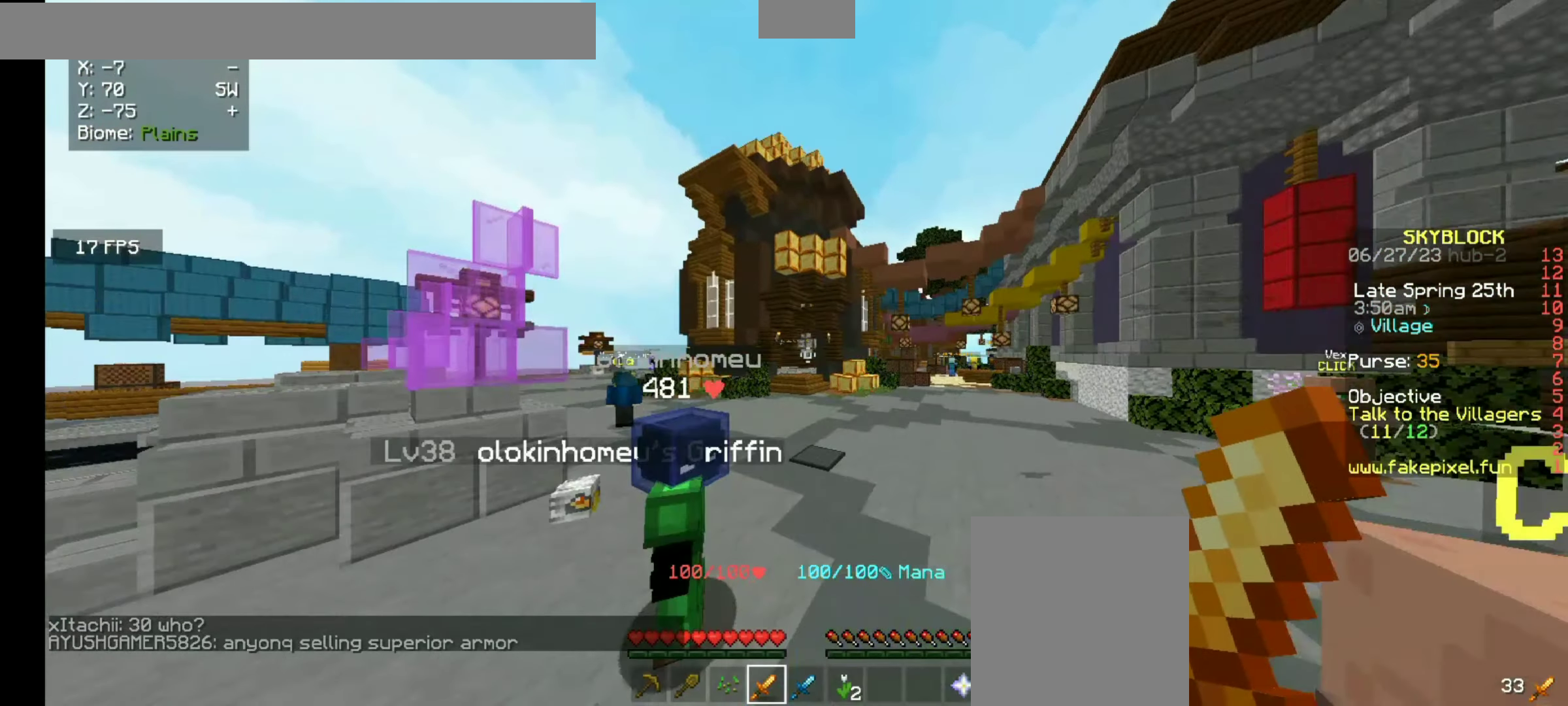
{"keys": [], "mouse": [], "events": []}
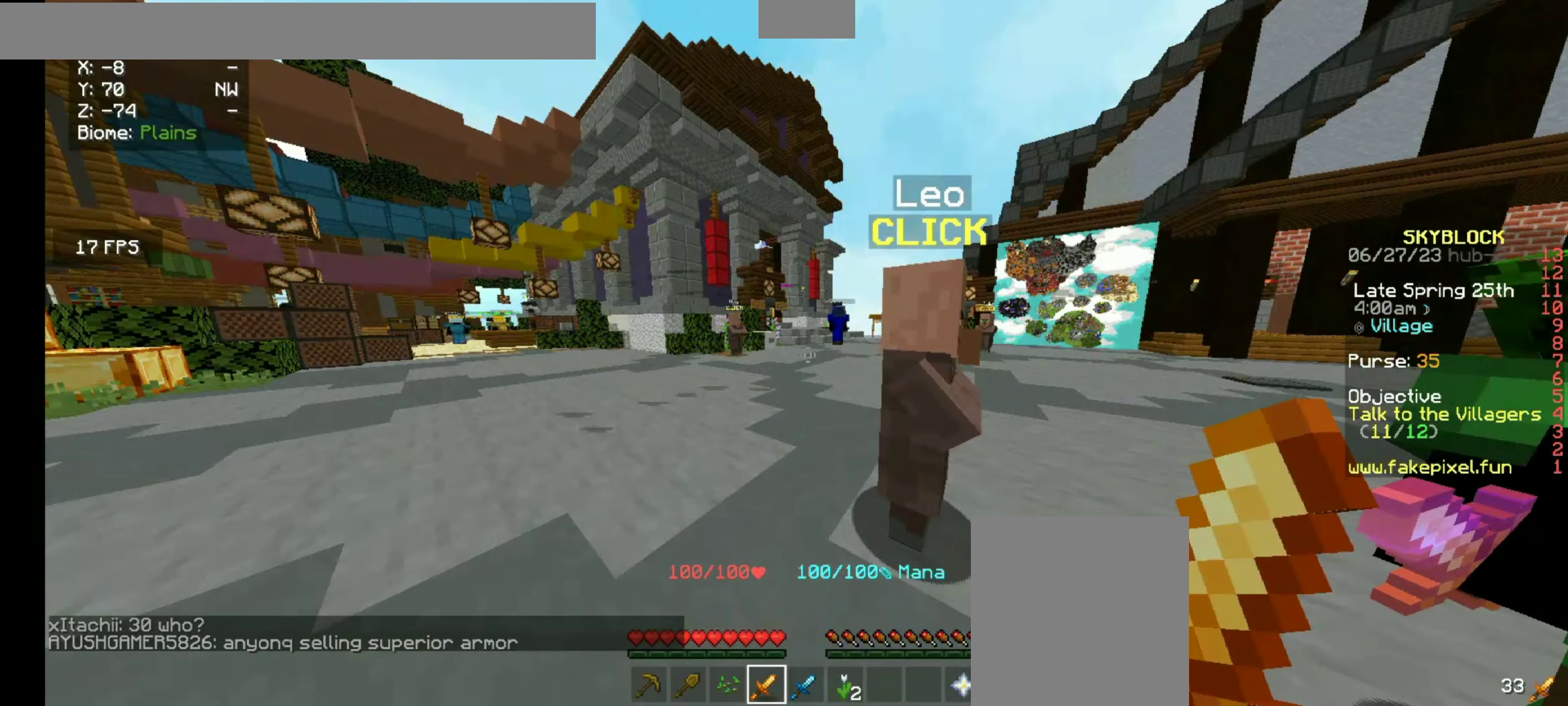
{"keys": ["w"], "mouse": [], "events": [[400, "w", "down"]]}
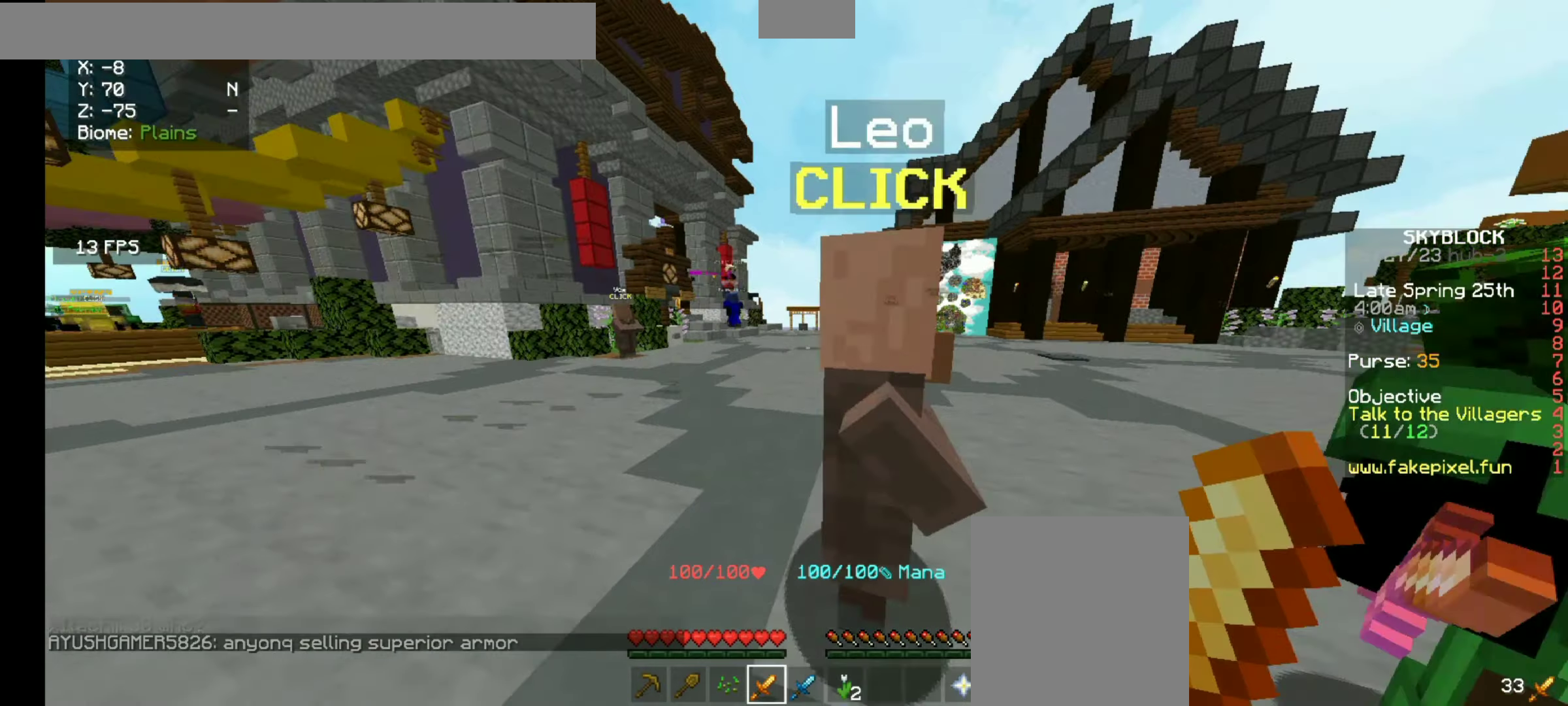
{"keys": [], "mouse": [], "events": [[133, "mouse_right", "down"], [133, "w", "up"], [233, "mouse_right", "up"]]}
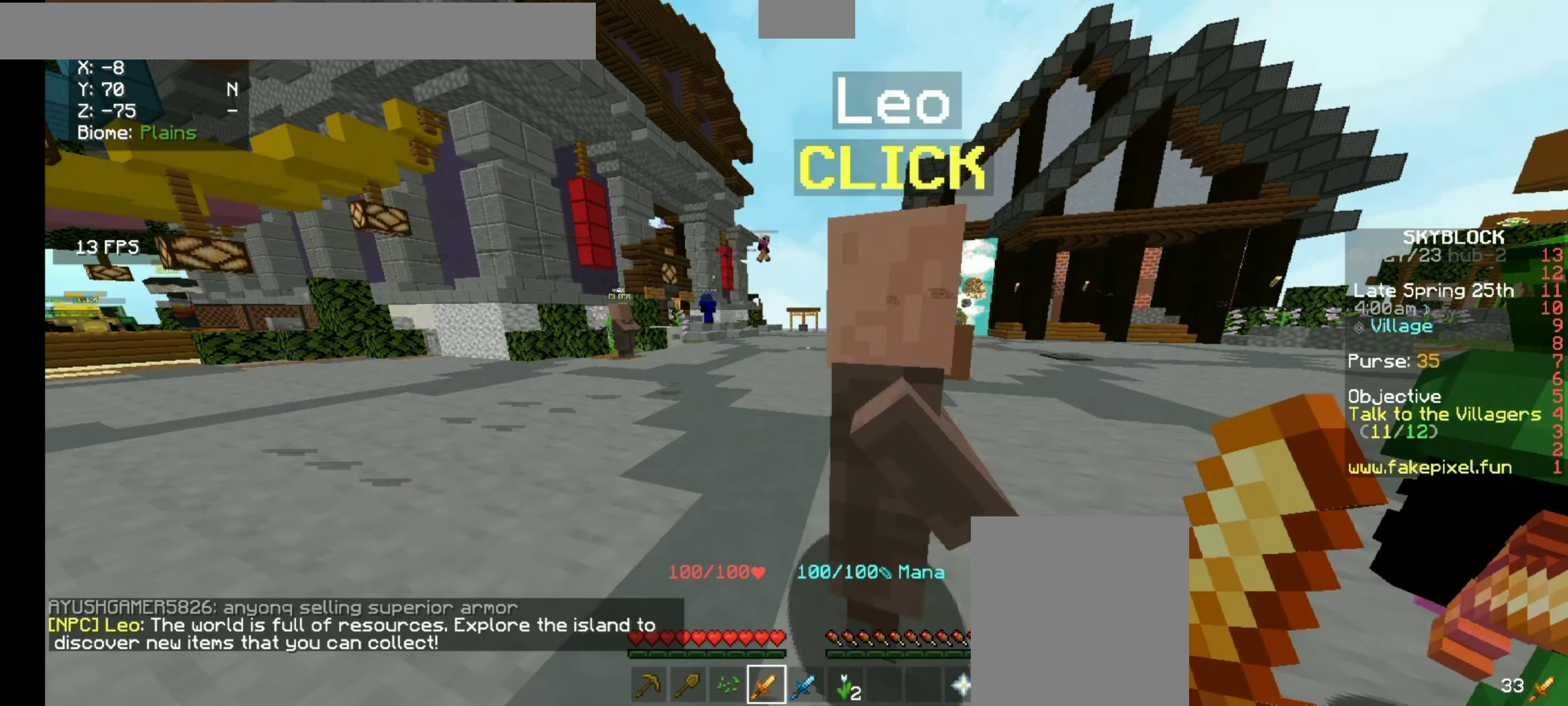
{"keys": ["w"], "mouse": [], "events": [[466, "w", "down"]]}
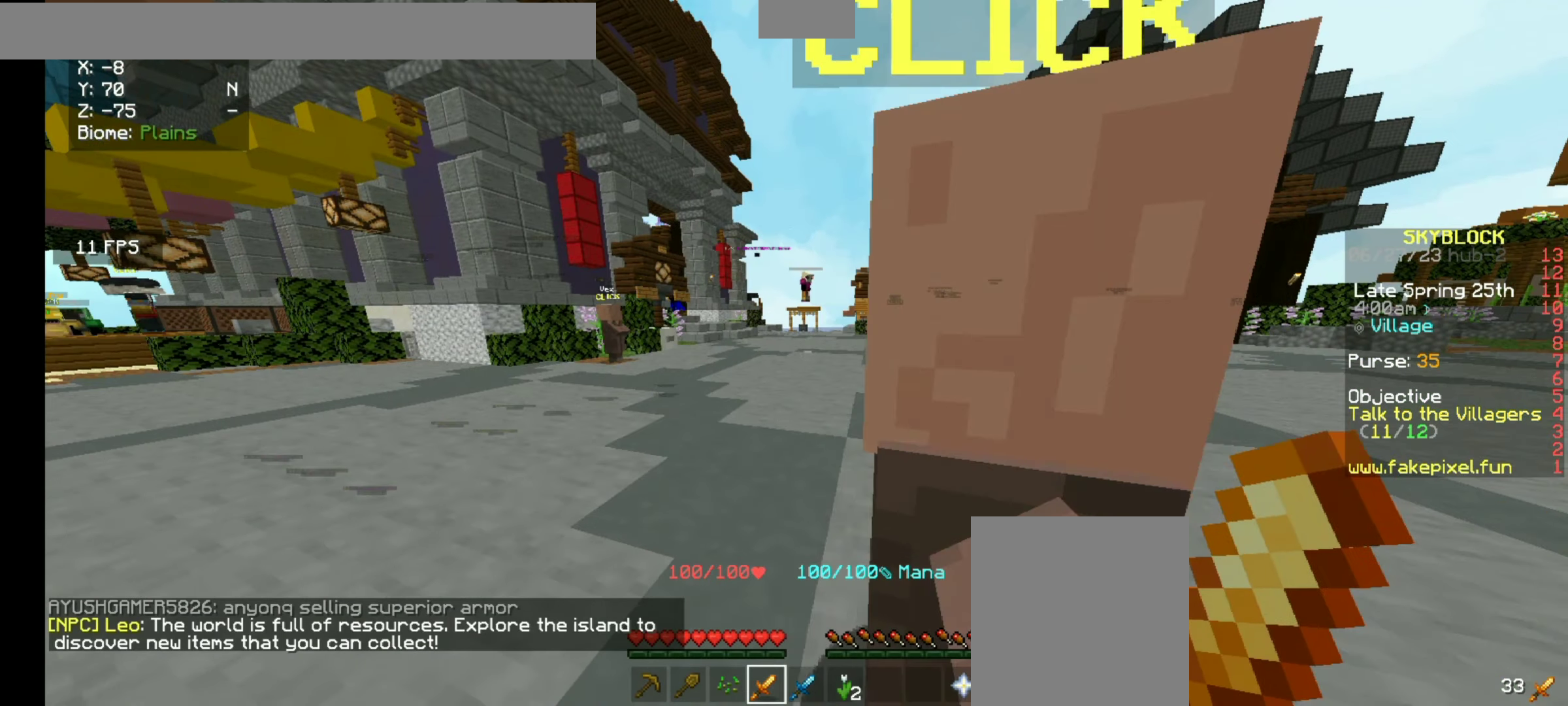
{"keys": ["w"], "mouse": [], "events": []}
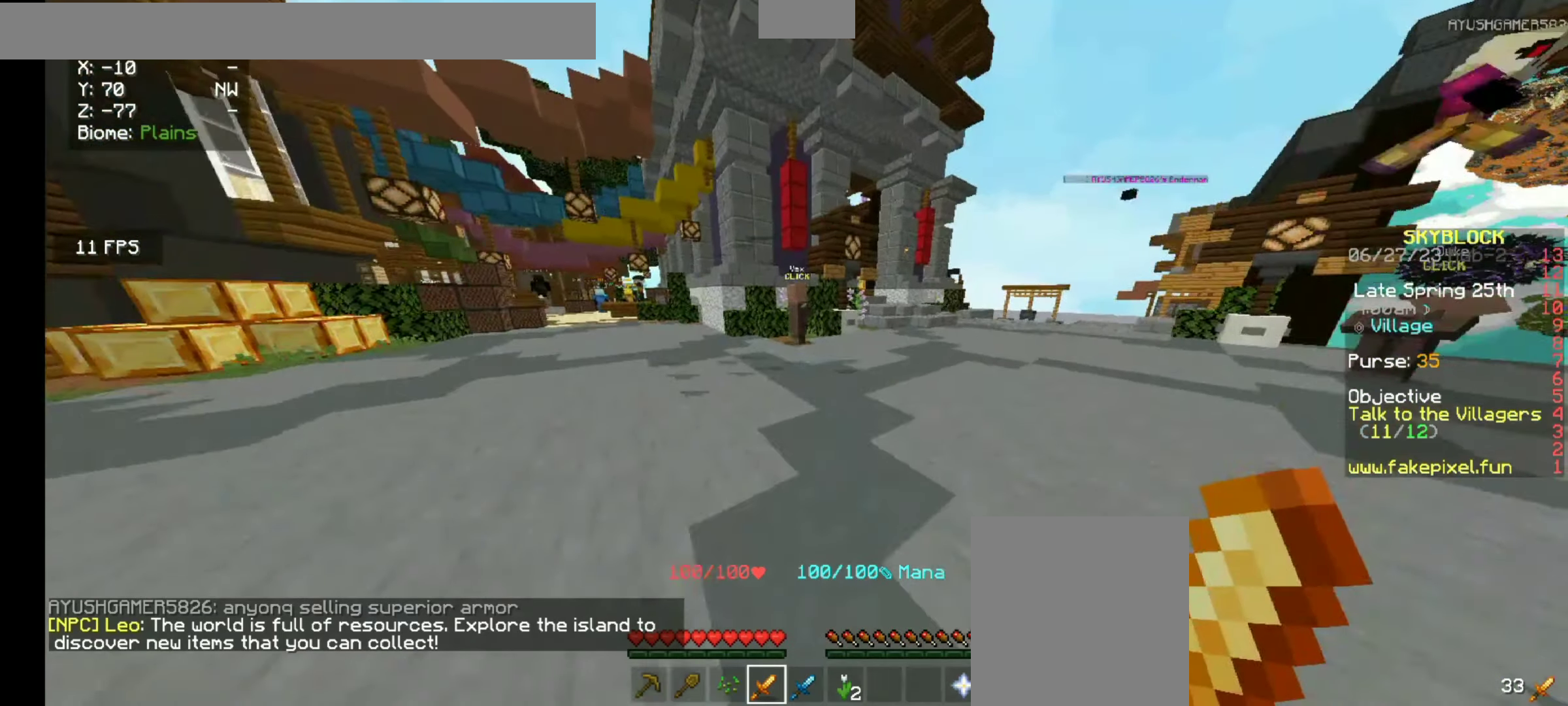
{"keys": ["w"], "mouse": [], "events": []}
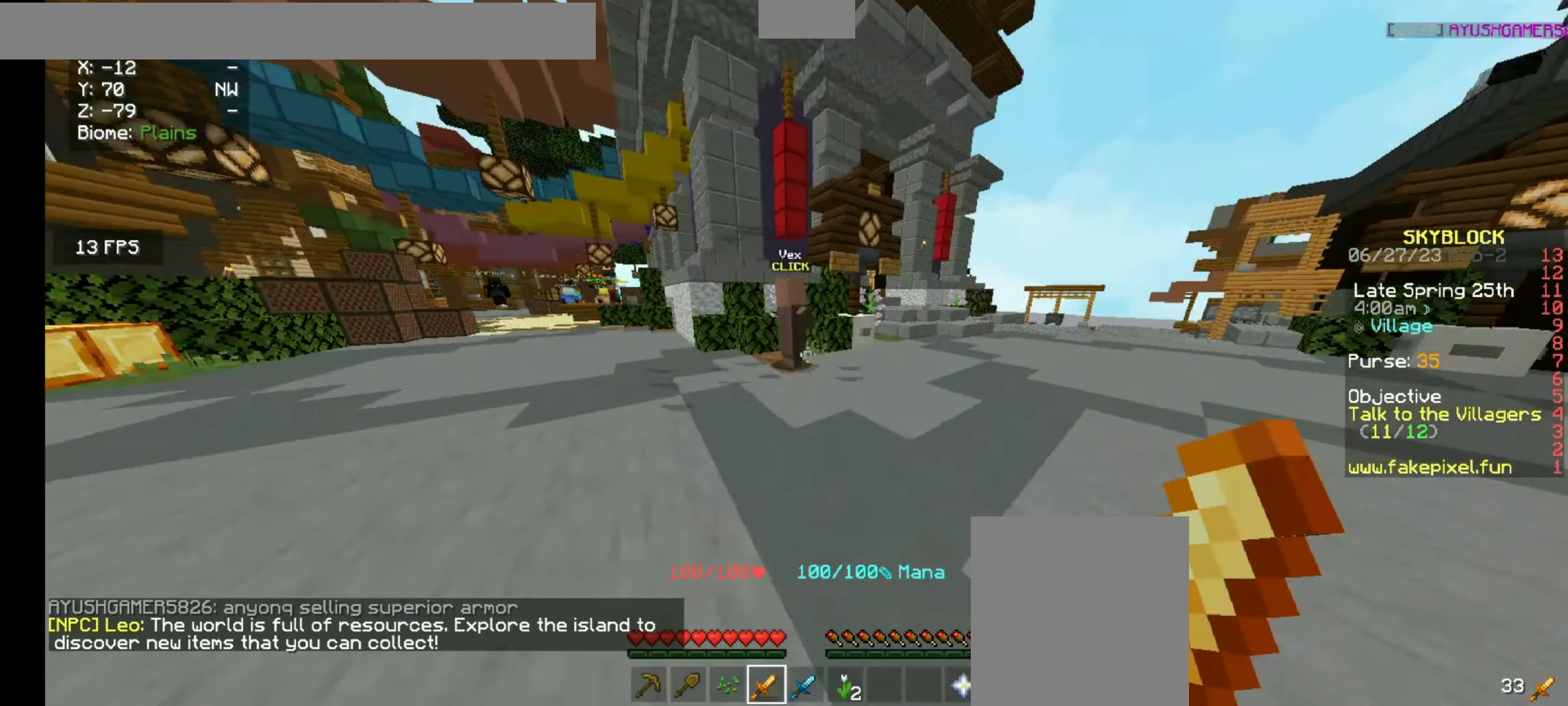
{"keys": ["w"], "mouse": [], "events": []}